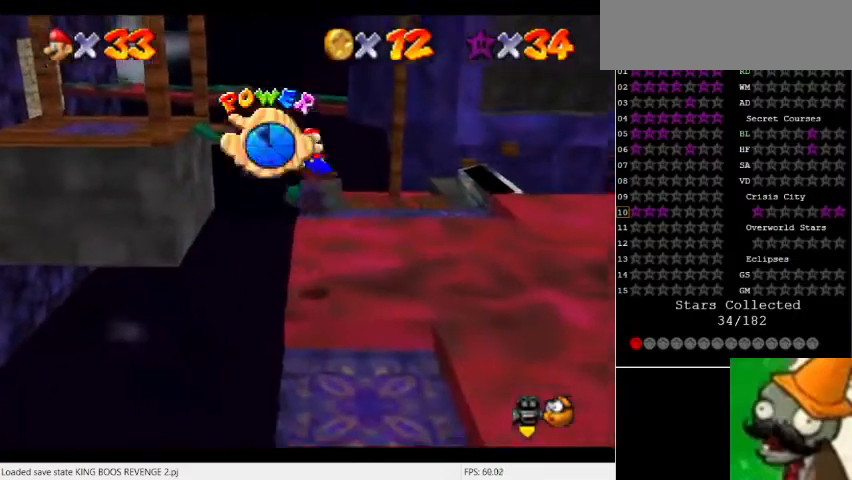
Gameplay with keyboard; each line is a JSON object with the keys held at the frame after it. "events" lists presses ("down") and releases ("up") of "a", "caps_lock", "ctrl", "down", "escape", "f1", "f10", "f11", "f12", "f2", "f3", "f4", "f5", "f6", "f7", "f8", "f9", "left", "num5", "return", "right", "shift_l", "shift_r", "space", "tab" and "up" between this image and that frame as [ms after this image, input, new state], when the widget could be followed in between. No other keys are recorded. Mouse input is not recorded.
{"keys": [], "events": [[267, "num5", "down"], [433, "num5", "up"]]}
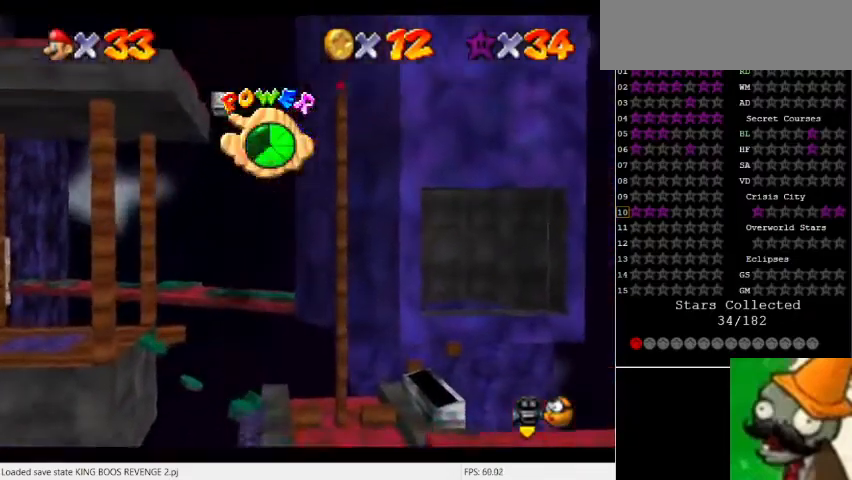
{"keys": [], "events": []}
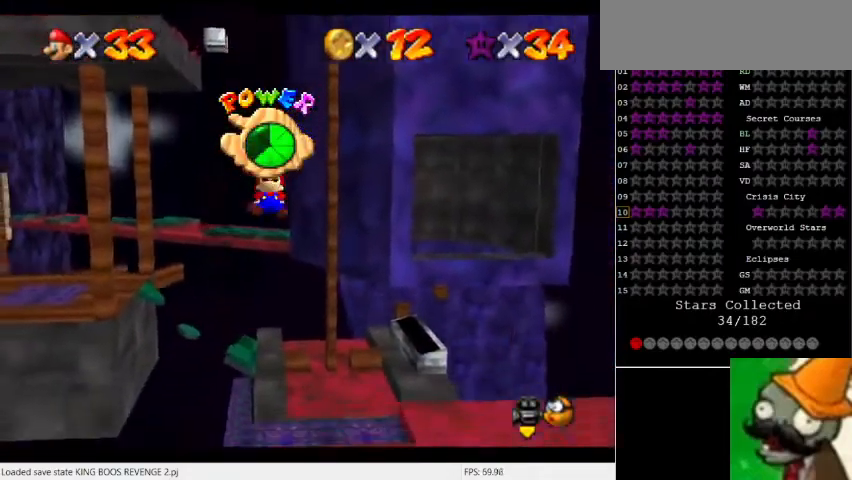
{"keys": [], "events": []}
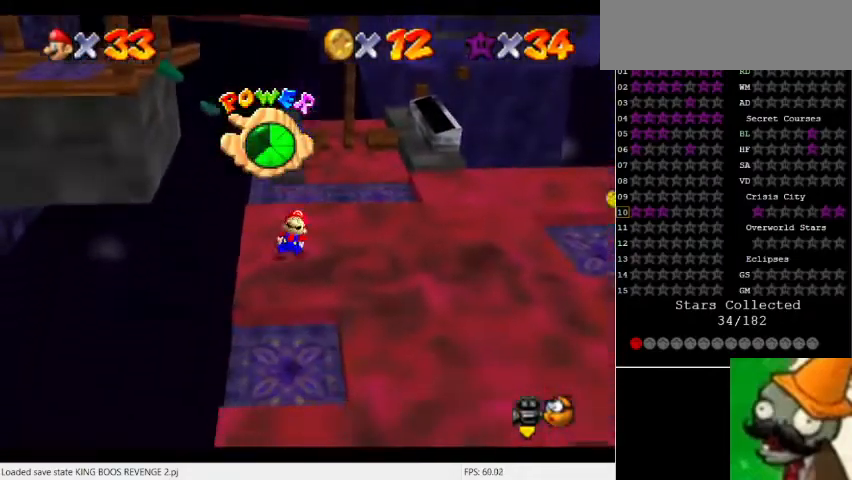
{"keys": [], "events": [[100, "num5", "down"], [167, "num5", "up"], [233, "num5", "down"], [367, "num5", "up"]]}
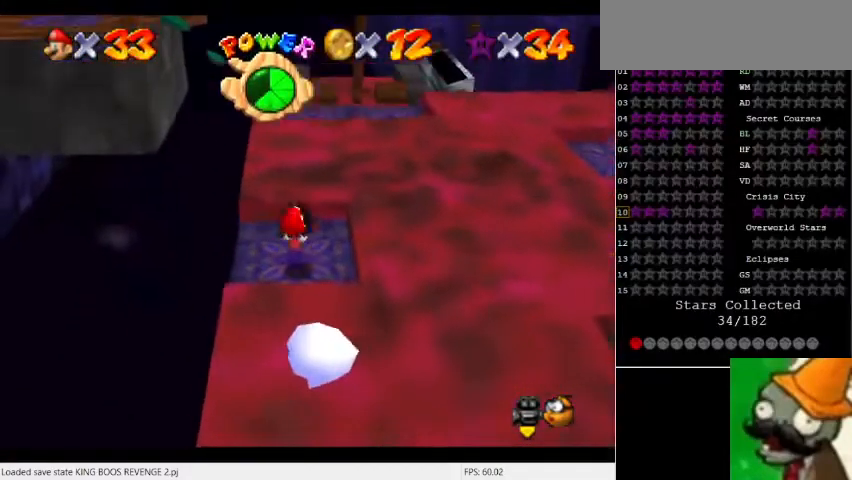
{"keys": [], "events": []}
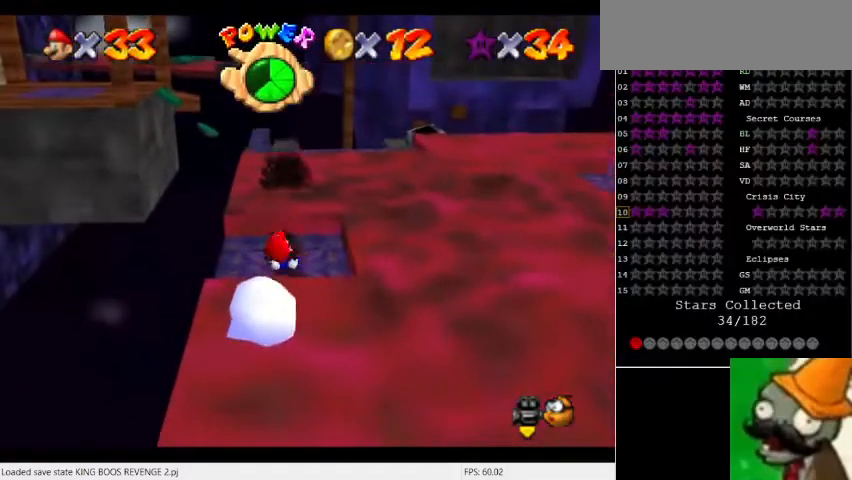
{"keys": [], "events": []}
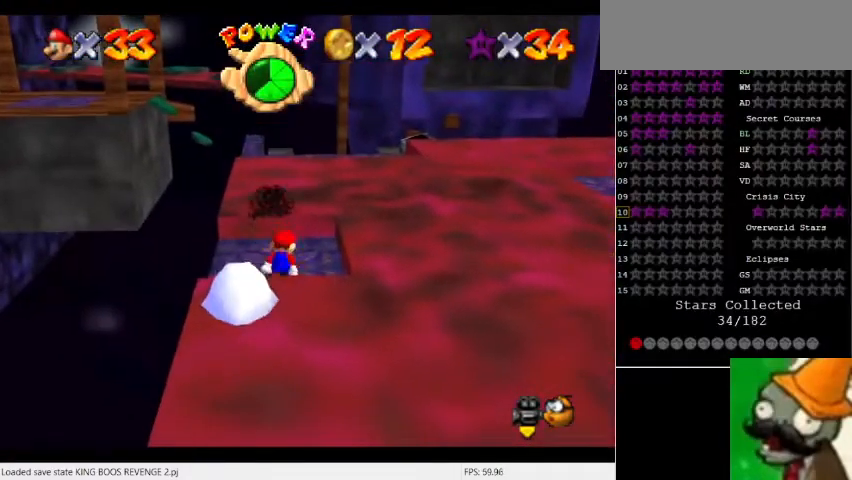
{"keys": ["num5"], "events": [[33, "num5", "down"], [133, "num5", "up"], [133, "space", "down"], [167, "space", "up"], [233, "num5", "down"]]}
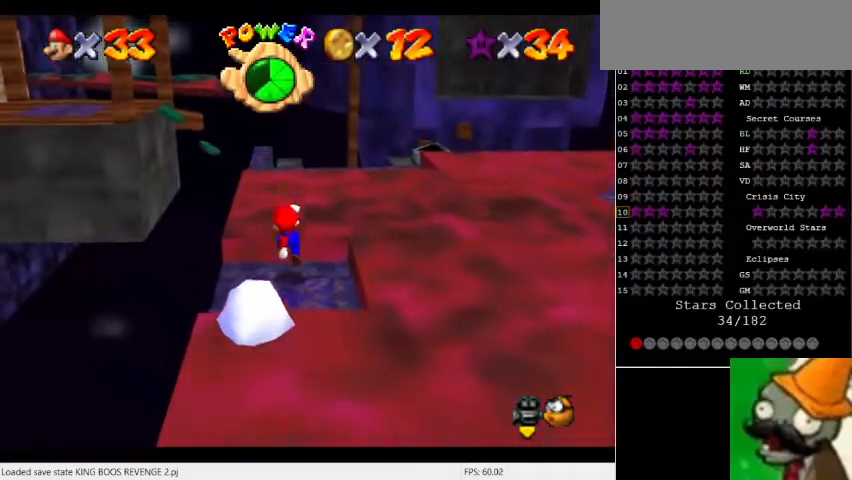
{"keys": ["num5", "space"], "events": [[133, "space", "down"]]}
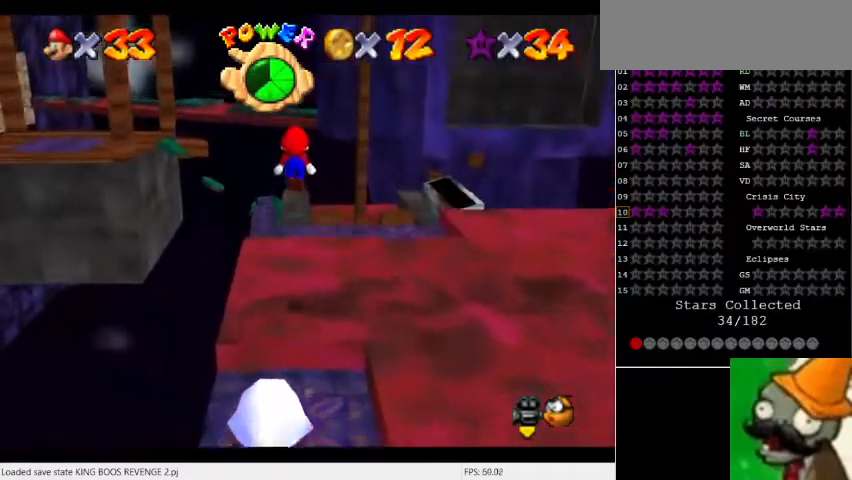
{"keys": ["num5"], "events": [[67, "num5", "up"], [167, "space", "up"], [433, "num5", "down"]]}
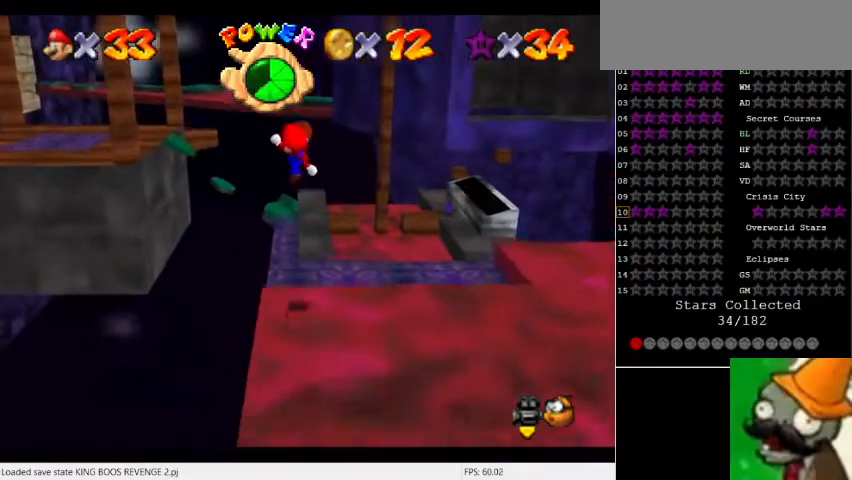
{"keys": [], "events": [[67, "num5", "up"]]}
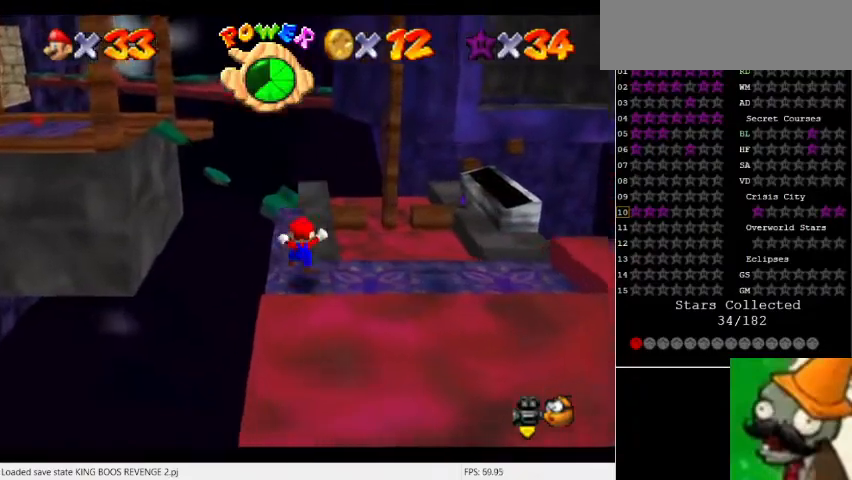
{"keys": [], "events": []}
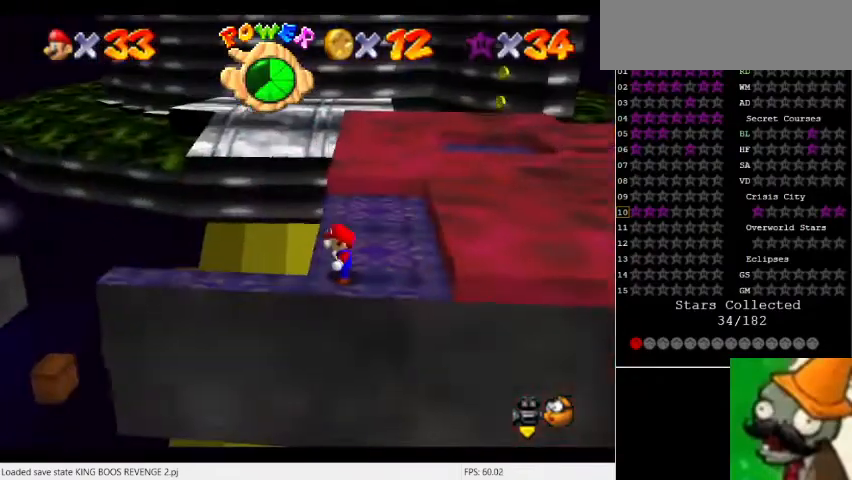
{"keys": ["num5"], "events": [[333, "num5", "down"]]}
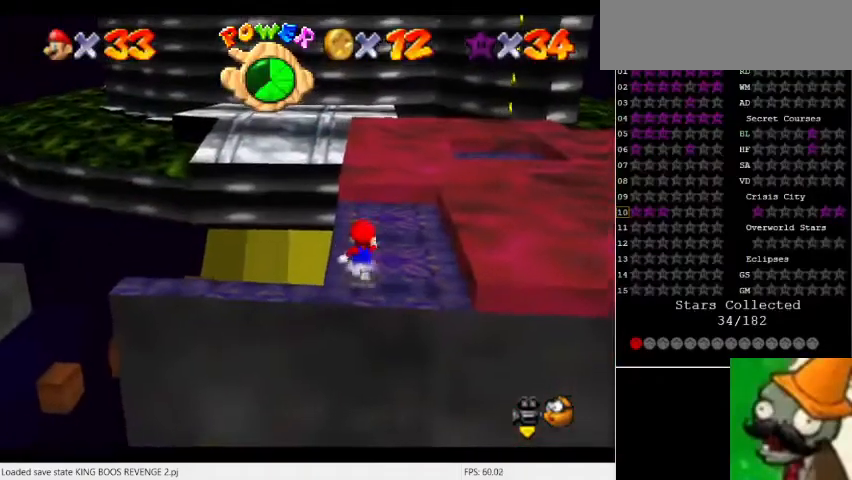
{"keys": ["num5"], "events": [[133, "space", "down"], [233, "space", "up"]]}
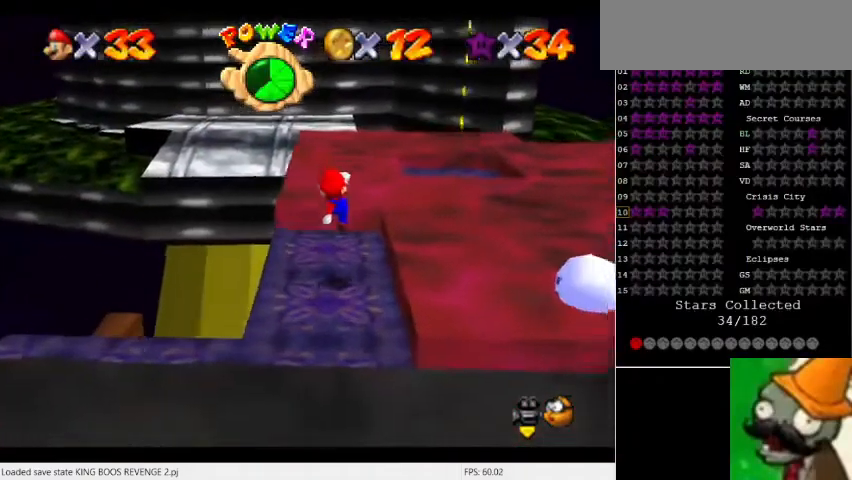
{"keys": ["num5", "space"], "events": [[233, "space", "down"]]}
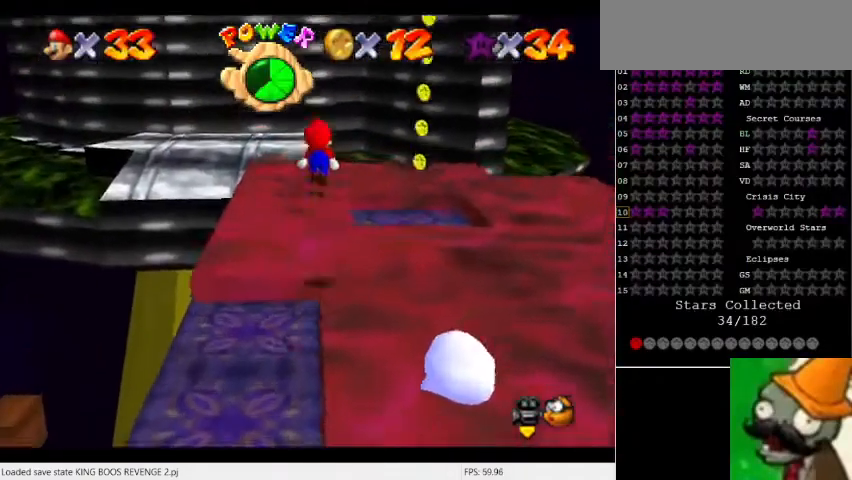
{"keys": [], "events": [[67, "num5", "up"], [133, "space", "up"]]}
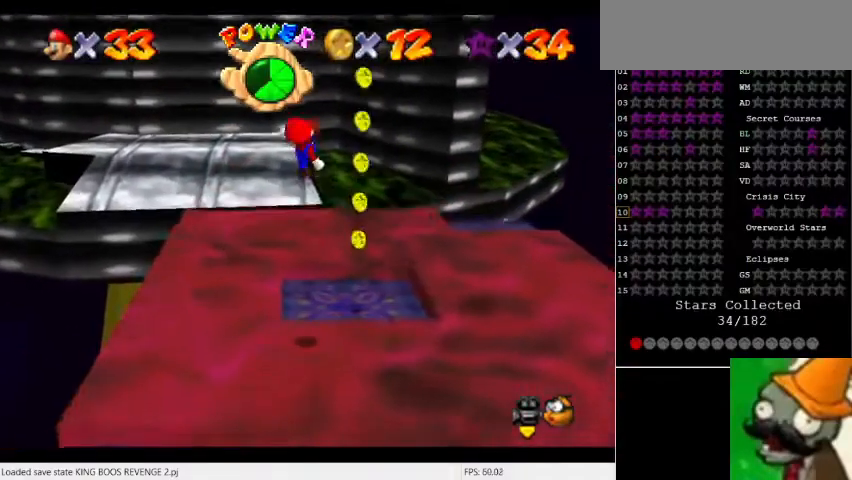
{"keys": [], "events": []}
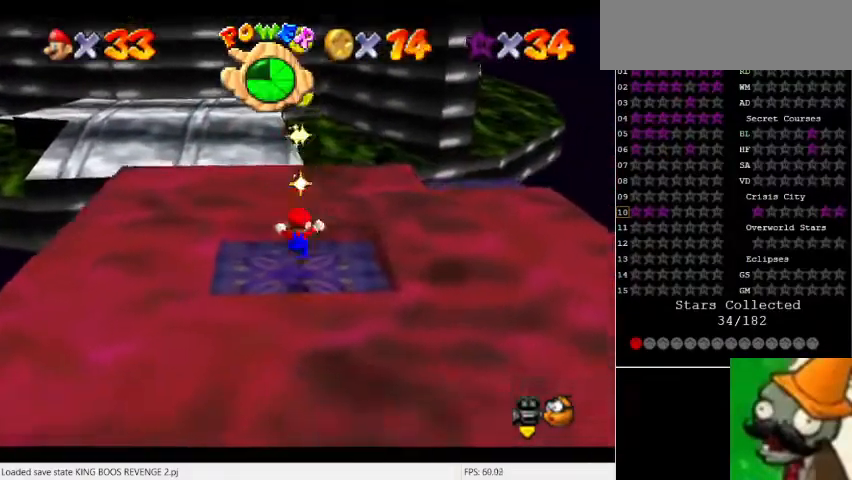
{"keys": [], "events": []}
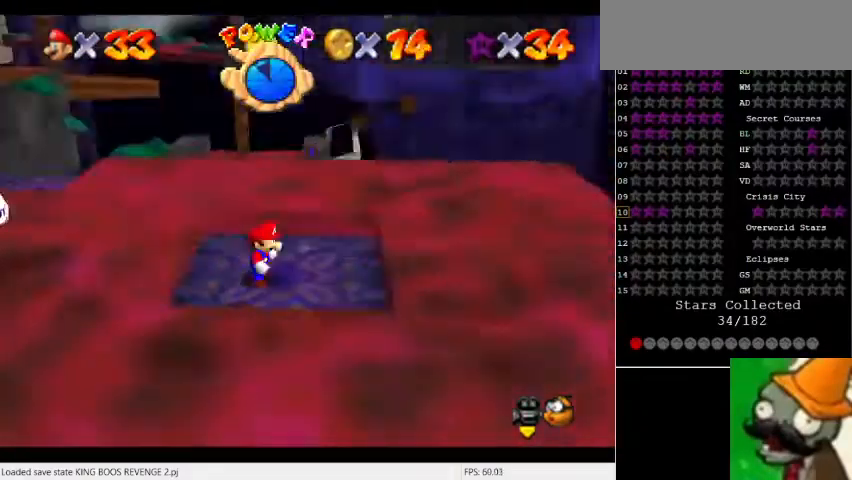
{"keys": [], "events": [[467, "num5", "down"], [500, "num5", "up"]]}
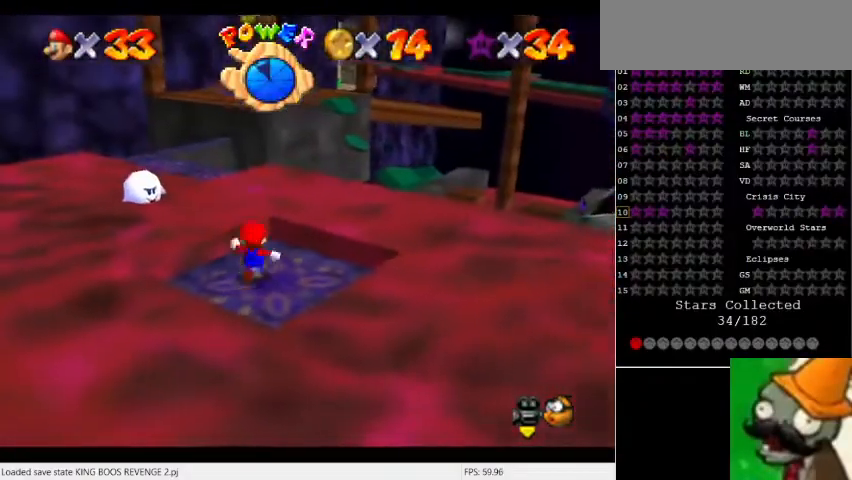
{"keys": [], "events": [[67, "space", "down"], [167, "space", "up"]]}
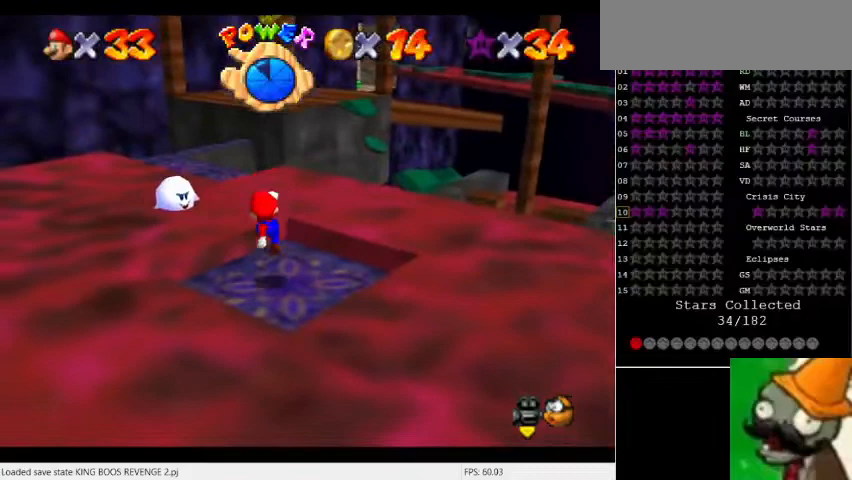
{"keys": ["space"], "events": [[100, "space", "down"], [400, "num5", "down"], [500, "num5", "up"]]}
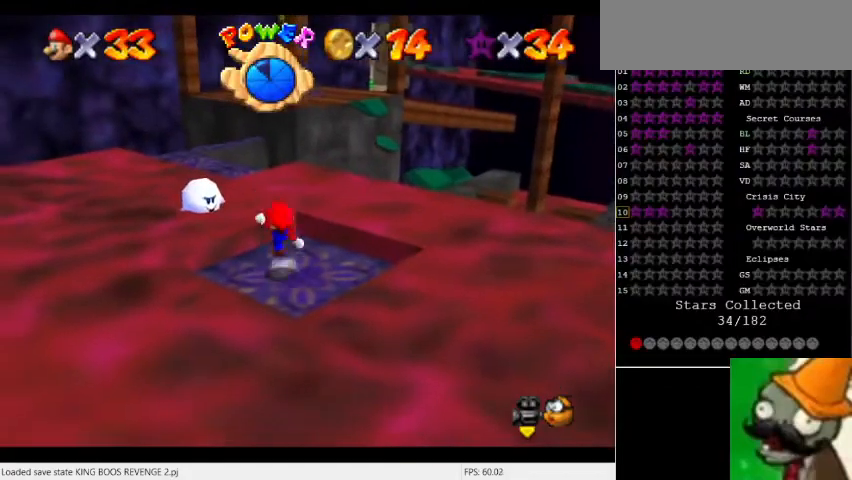
{"keys": ["space"], "events": [[33, "space", "up"], [433, "space", "down"]]}
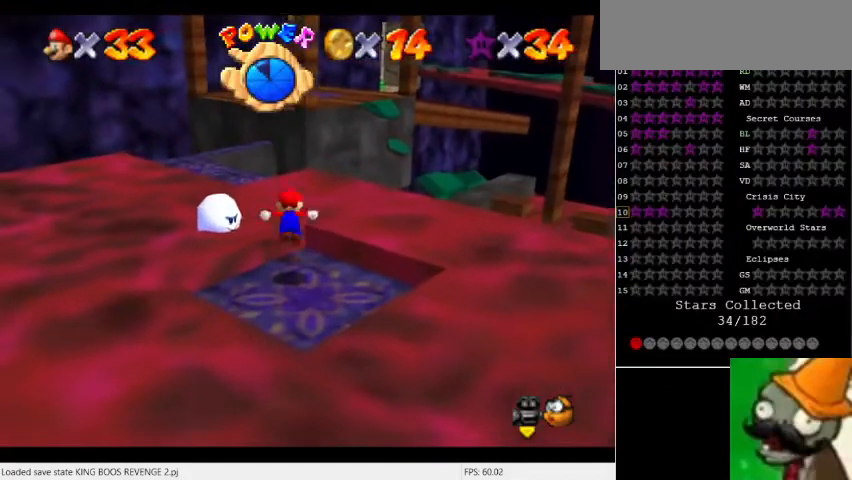
{"keys": [], "events": [[333, "space", "up"]]}
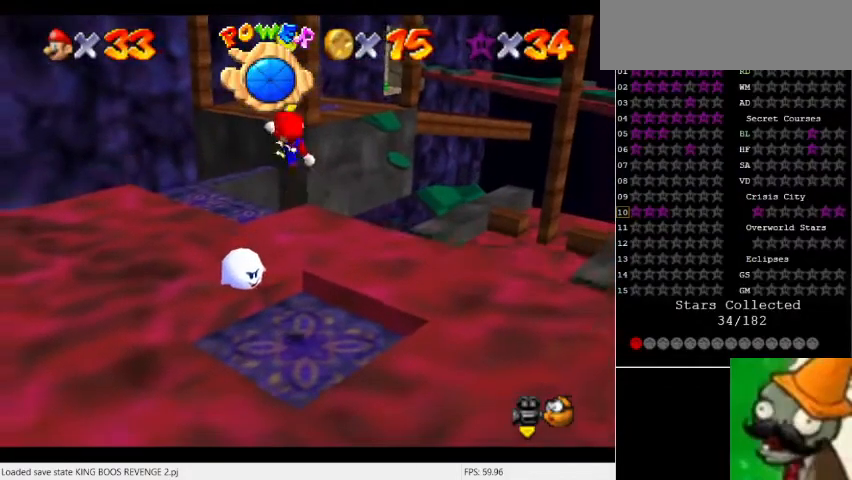
{"keys": [], "events": [[133, "num5", "down"], [233, "num5", "up"]]}
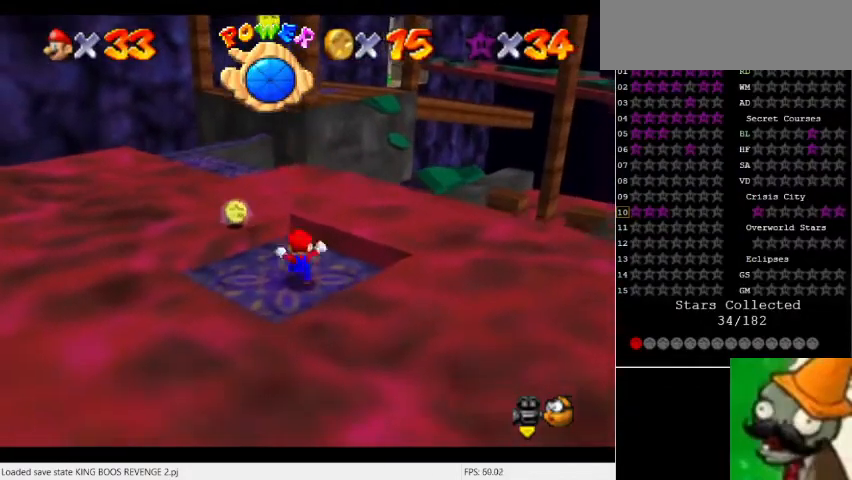
{"keys": ["num5"], "events": [[67, "num5", "down"], [100, "space", "down"], [267, "num5", "up"], [400, "space", "up"], [433, "num5", "down"]]}
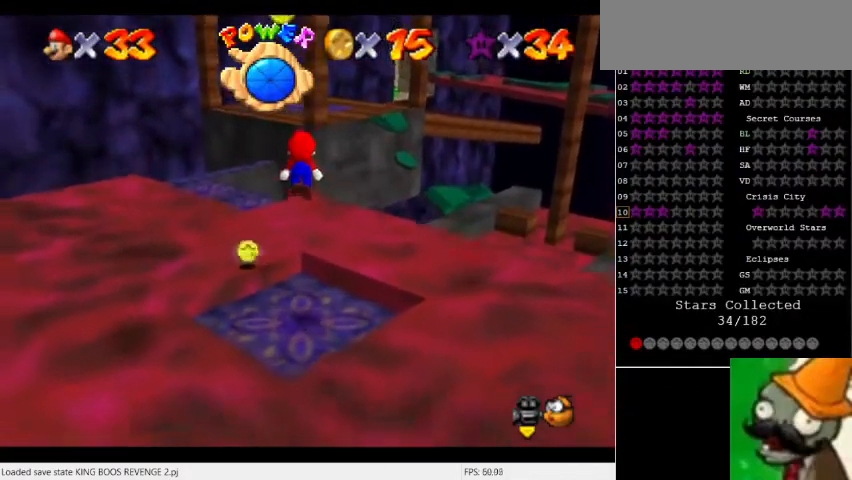
{"keys": [], "events": [[133, "num5", "up"]]}
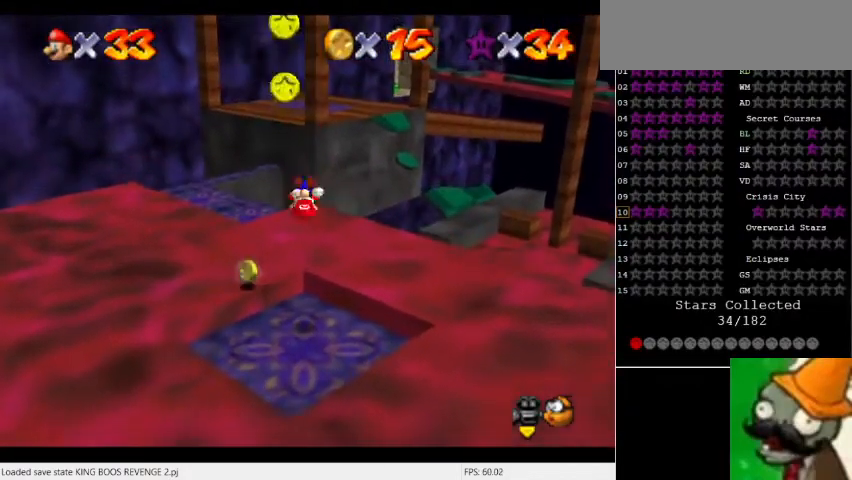
{"keys": [], "events": []}
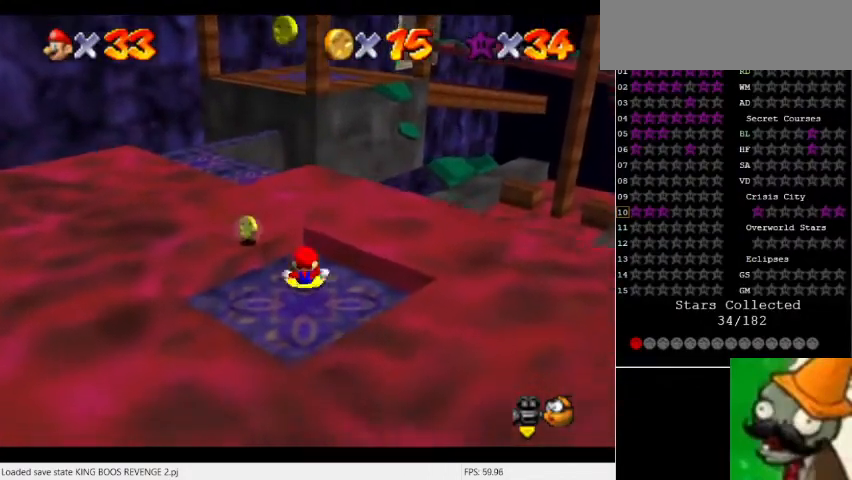
{"keys": ["space"], "events": [[467, "space", "down"]]}
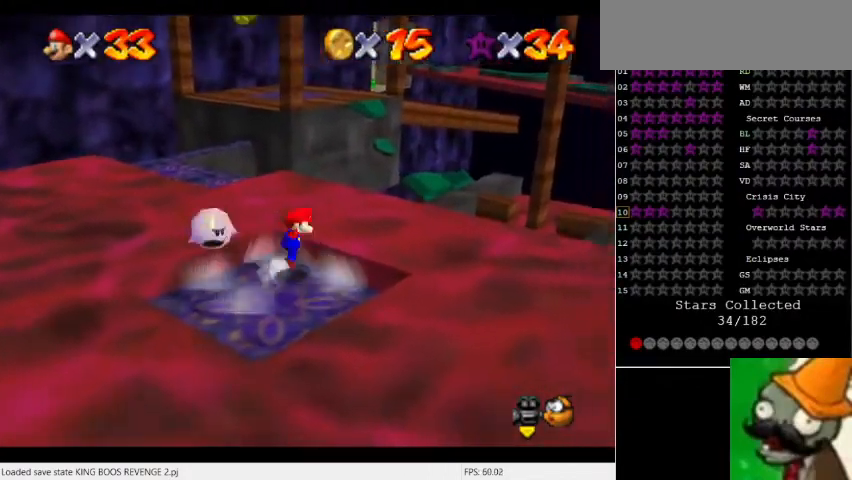
{"keys": [], "events": [[267, "space", "up"]]}
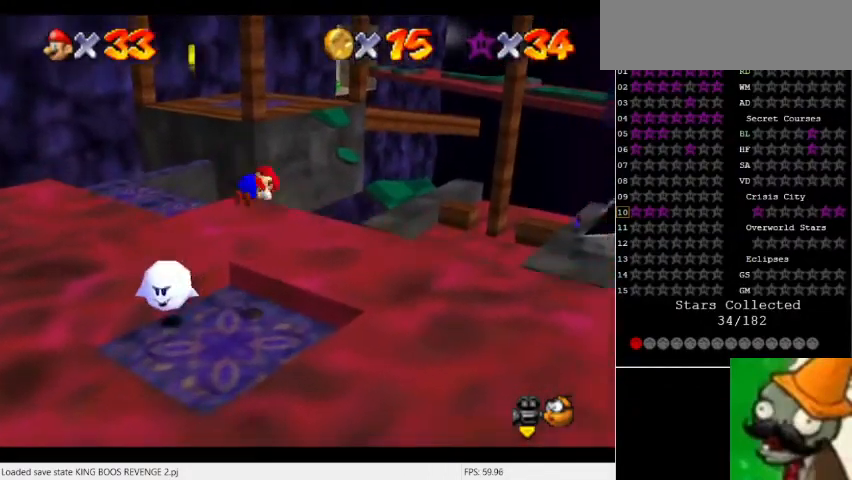
{"keys": [], "events": []}
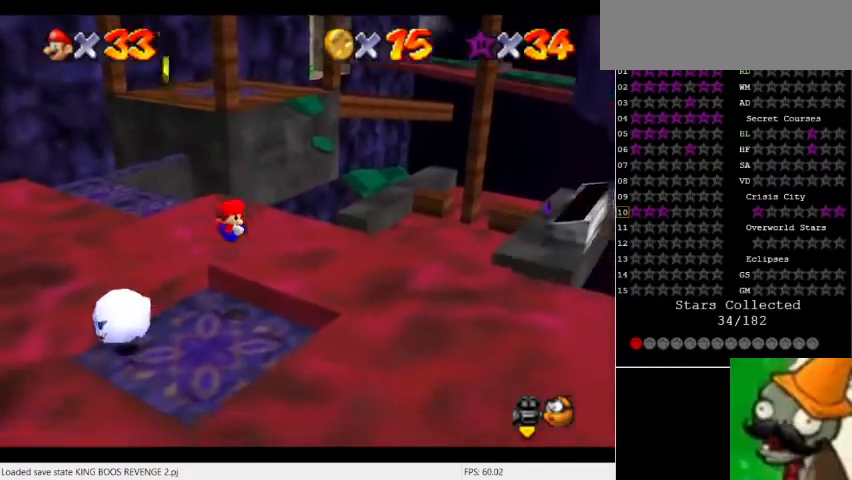
{"keys": ["space"], "events": [[433, "space", "down"]]}